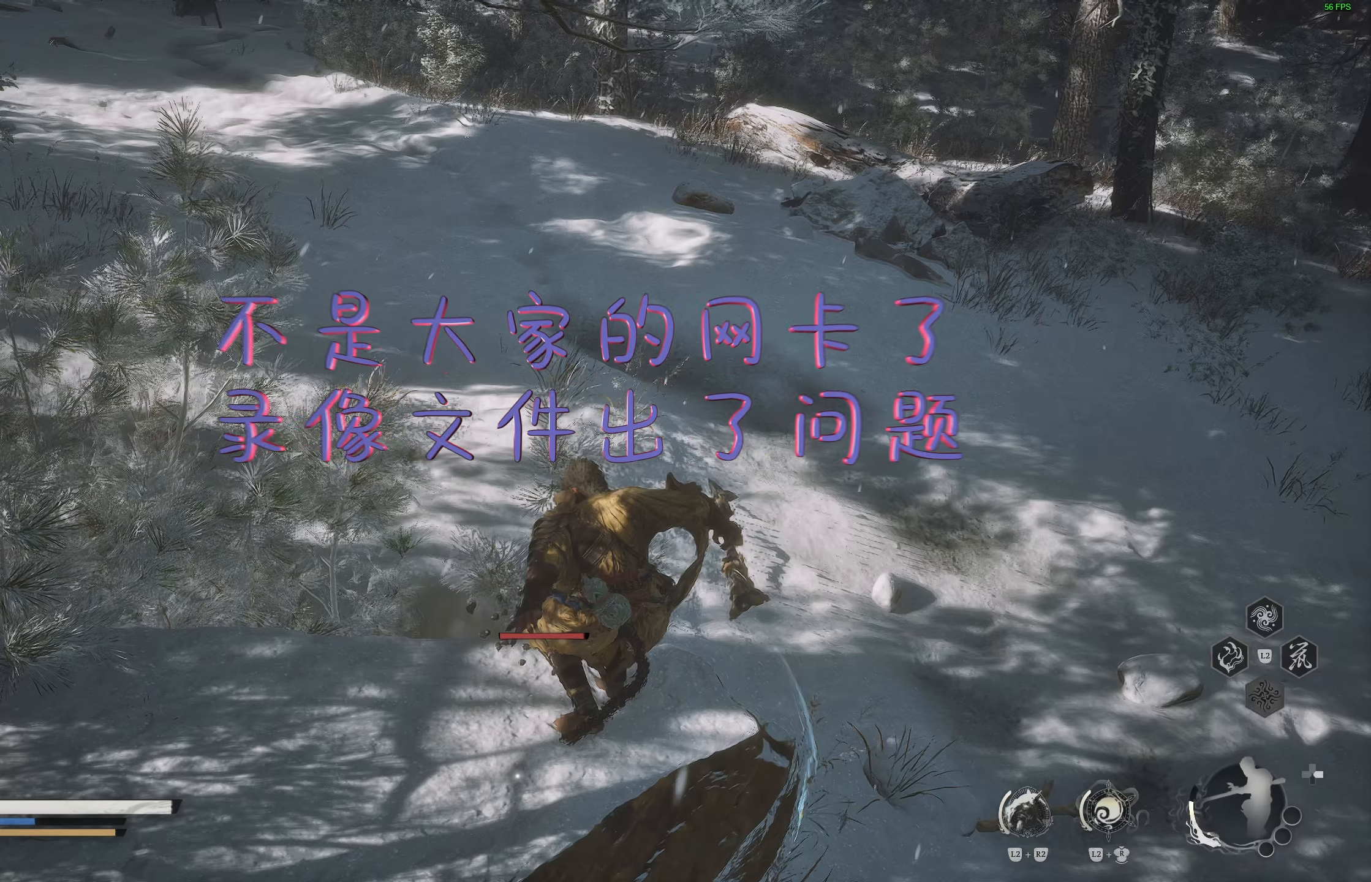
Gameplay with a controller (PlayStation layout); each line is a JSON object with the inputs held at the frame after it (dt_ms = milliseconds from this image to that frame). "events" lists button and stick changes between this image and that frame as [ms after this image, input, new state], when the widget could be followed in between.
{"dt_ms": 500, "buttons": ["R3"], "left_stick": "up", "right_stick": "center", "events": [[100, "R3", "down"], [100, "left_stick", "up"]]}
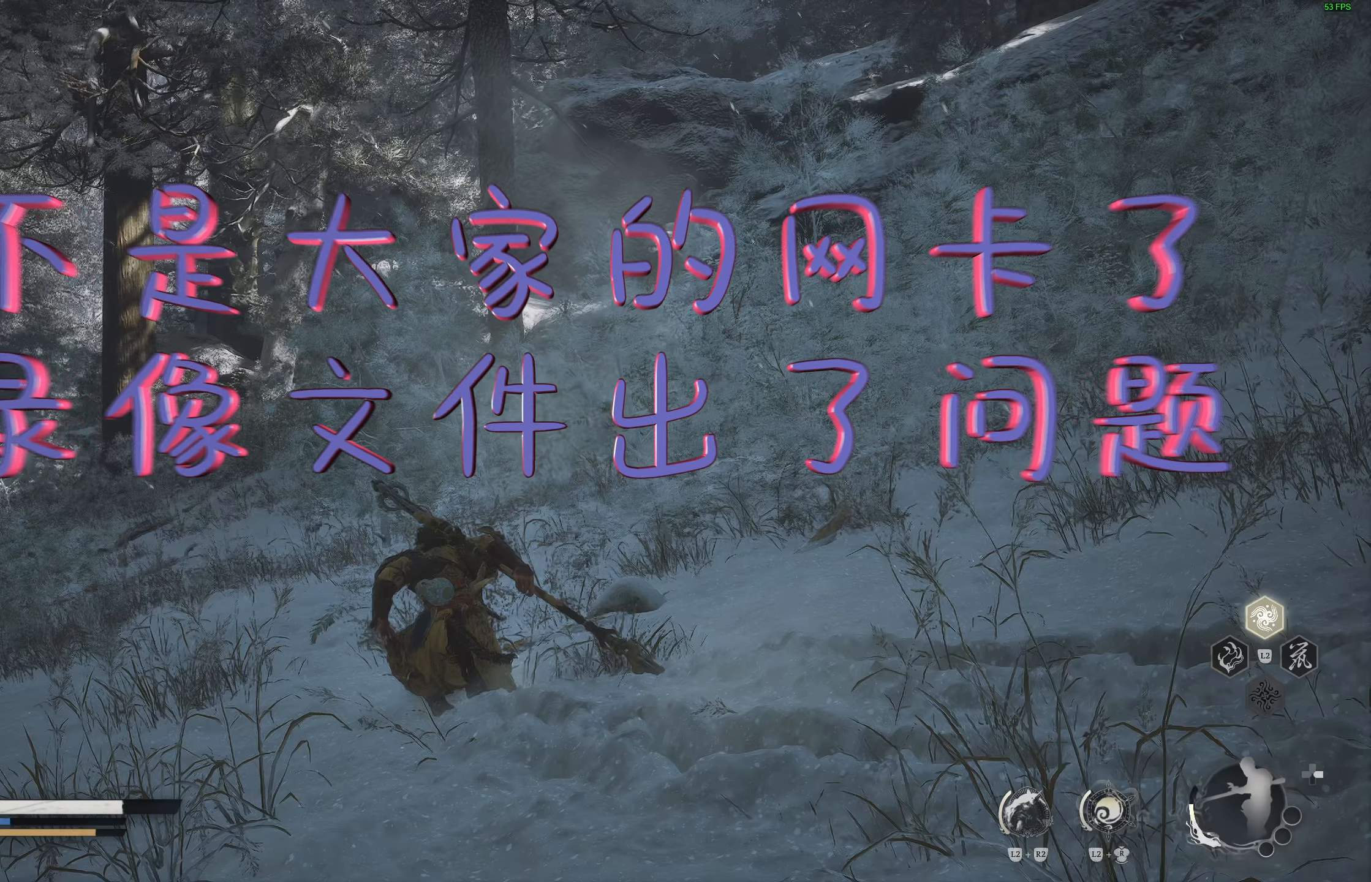
{"dt_ms": 1000, "buttons": ["R3"], "left_stick": "up-left", "right_stick": "center"}
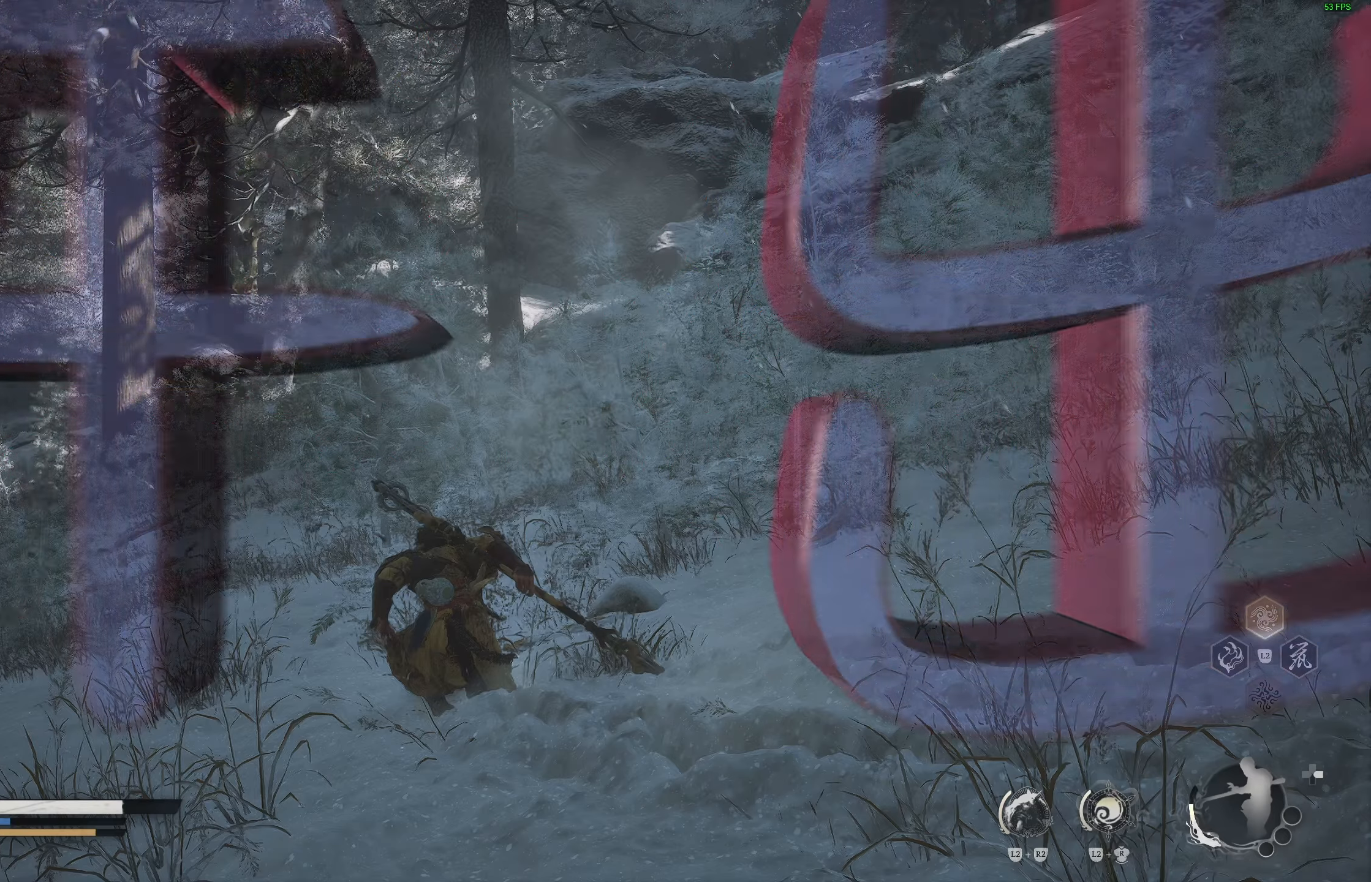
{"dt_ms": 500, "buttons": [], "left_stick": "center", "right_stick": "center", "events": [[83, "R3", "up"], [100, "left_stick", "center"]]}
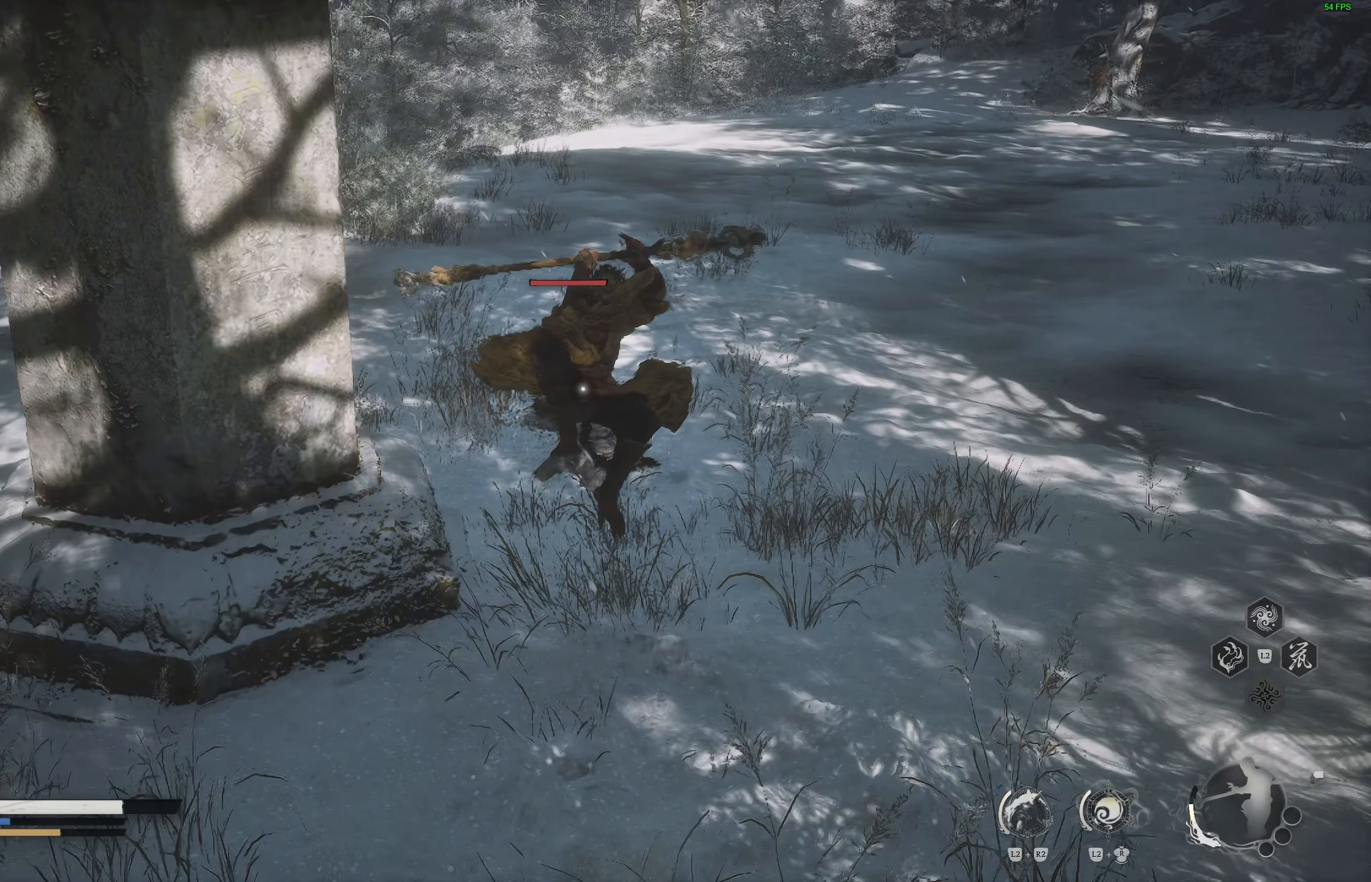
{"dt_ms": 500, "buttons": [], "left_stick": "center", "right_stick": "center", "events": []}
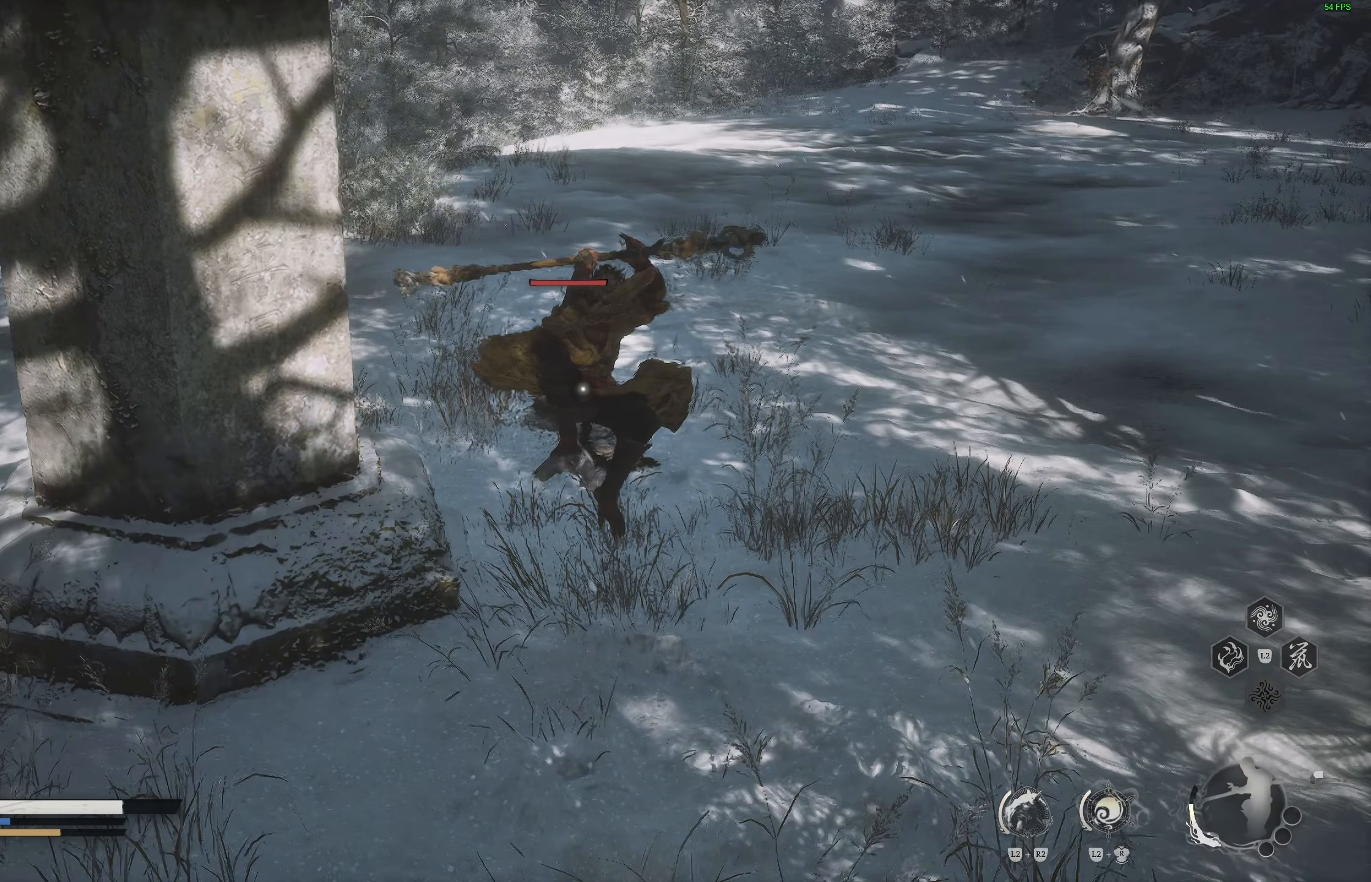
{"dt_ms": 500, "buttons": [], "left_stick": "center", "right_stick": "center", "events": []}
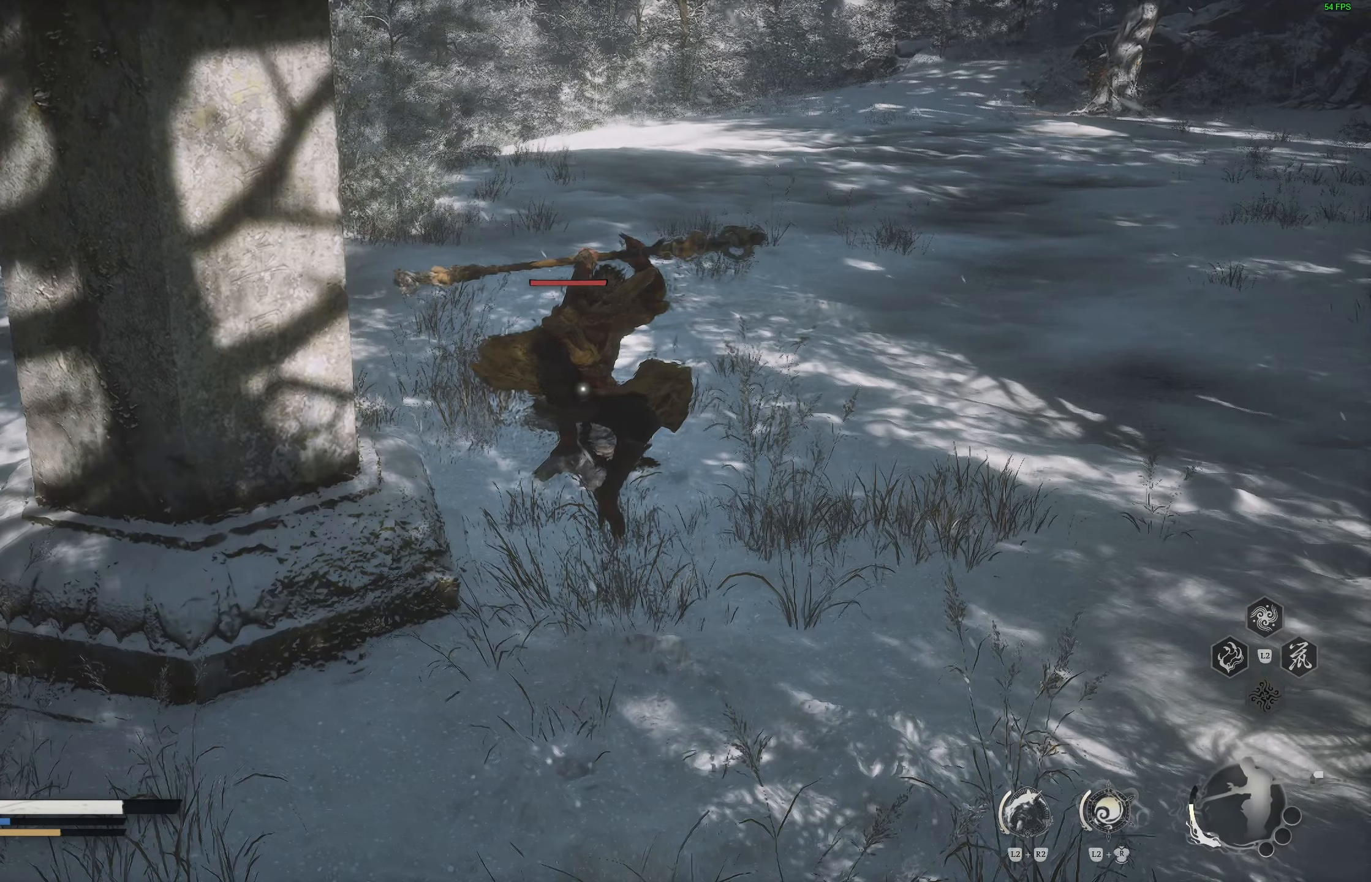
{"dt_ms": 500, "buttons": [], "left_stick": "center", "right_stick": "center", "events": []}
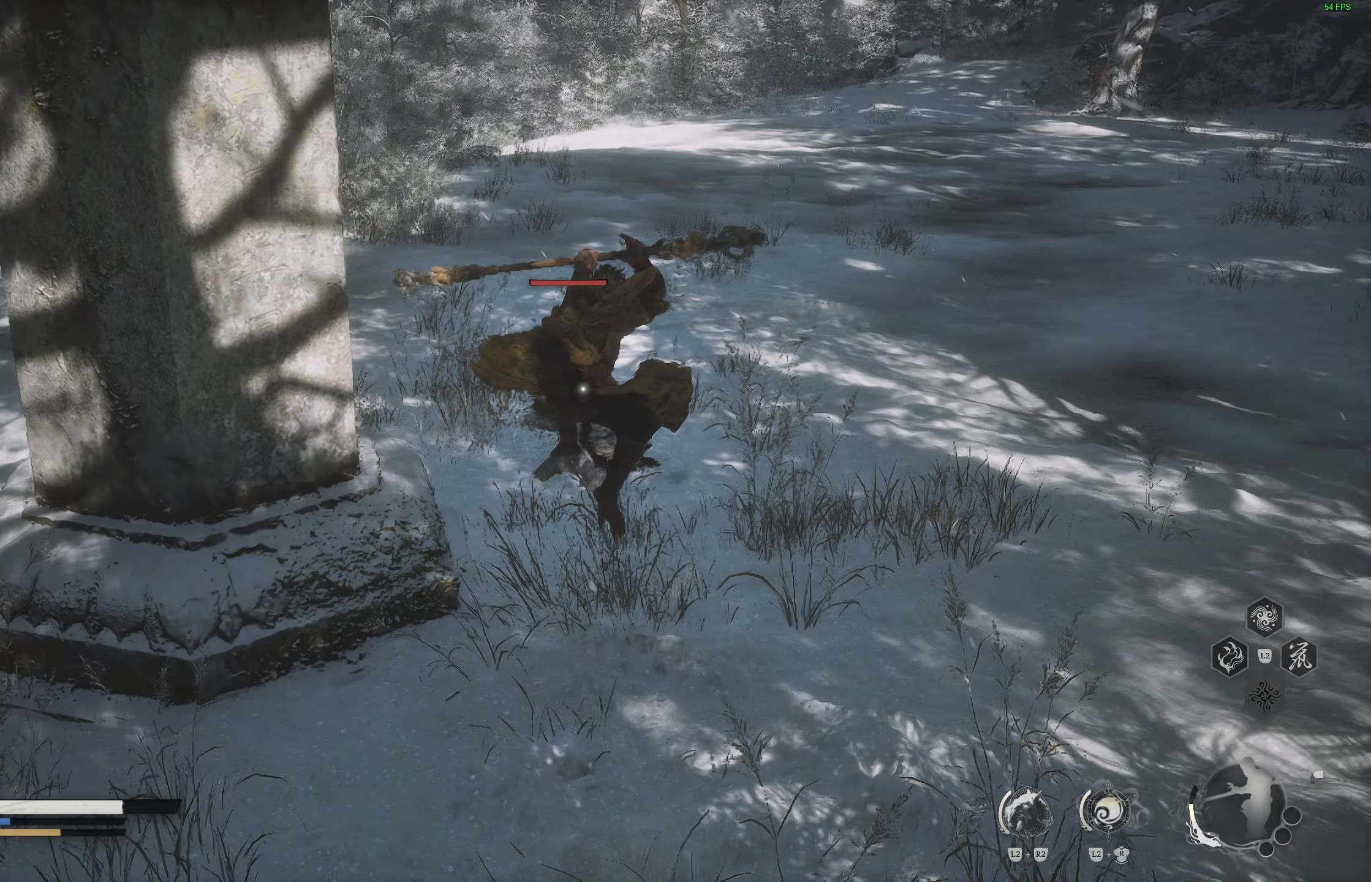
{"dt_ms": 500, "buttons": [], "left_stick": "center", "right_stick": "center", "events": []}
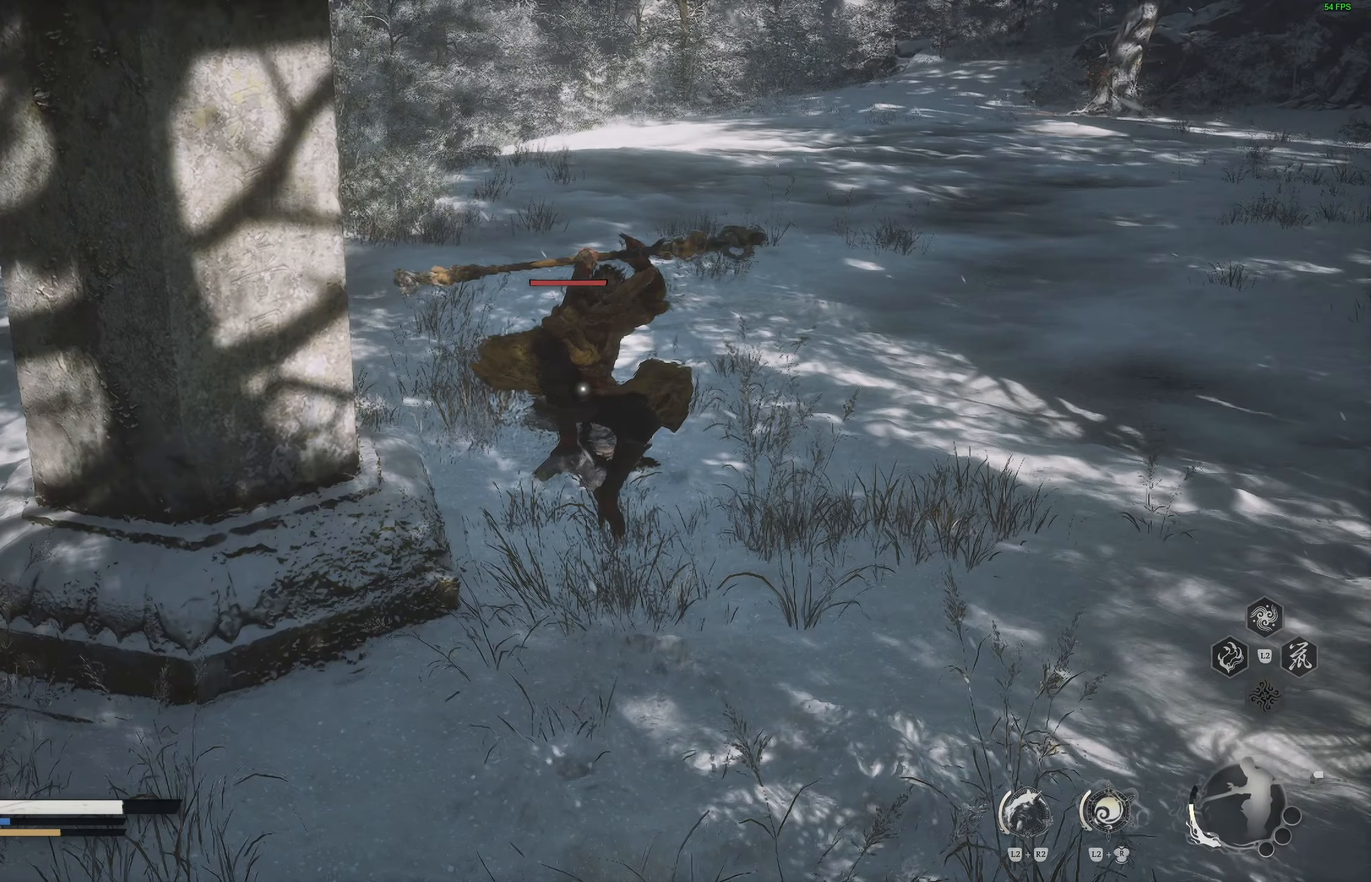
{"dt_ms": 500, "buttons": [], "left_stick": "center", "right_stick": "center", "events": [[100, "R1", "down"], [100, "left_stick", "right"], [200, "R1", "up"], [217, "left_stick", "center"]]}
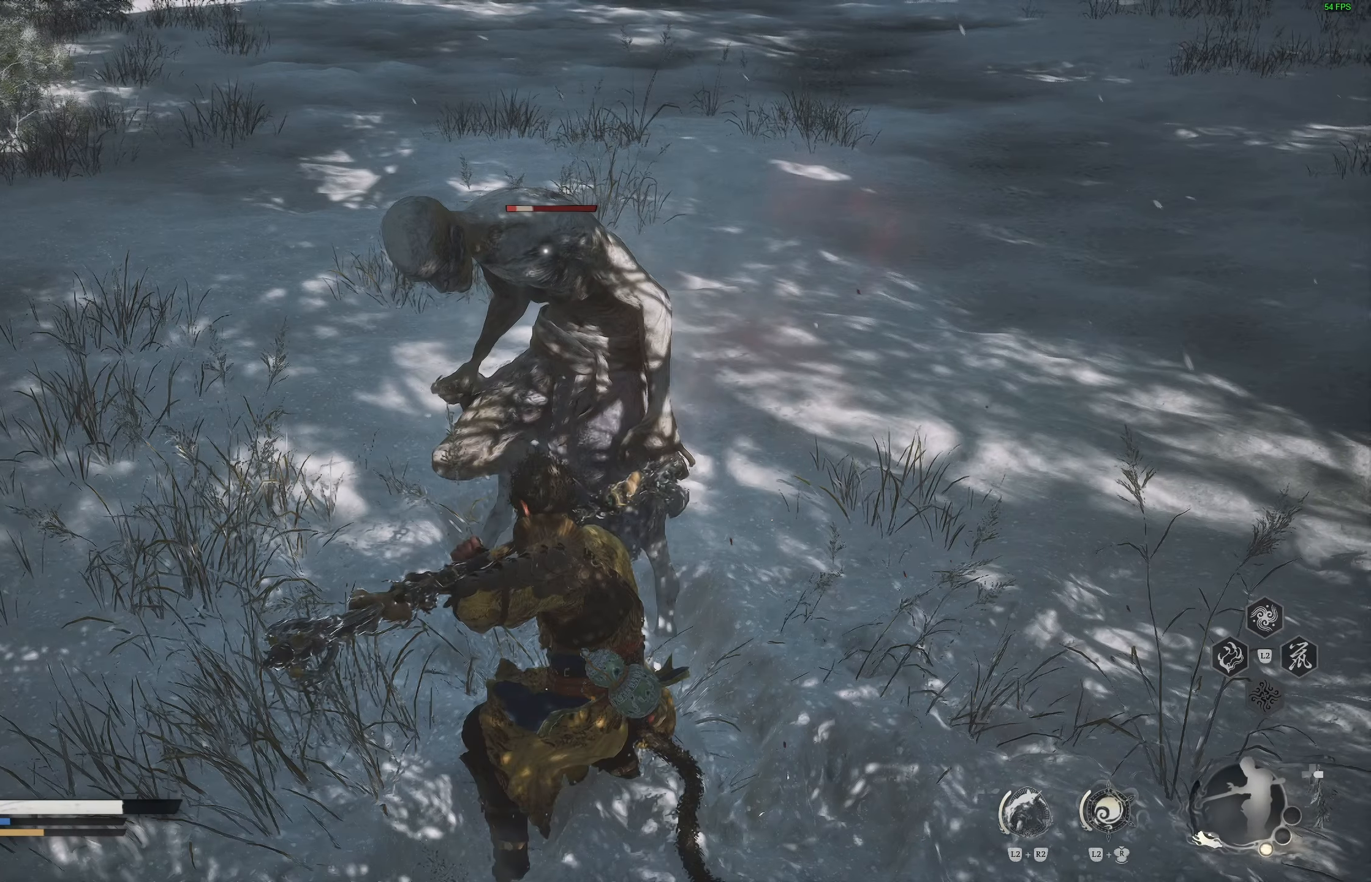
{"dt_ms": 500, "buttons": [], "left_stick": "down-left", "right_stick": "up-right", "events": [[467, "left_stick", "down-left"], [467, "right_stick", "up-right"]]}
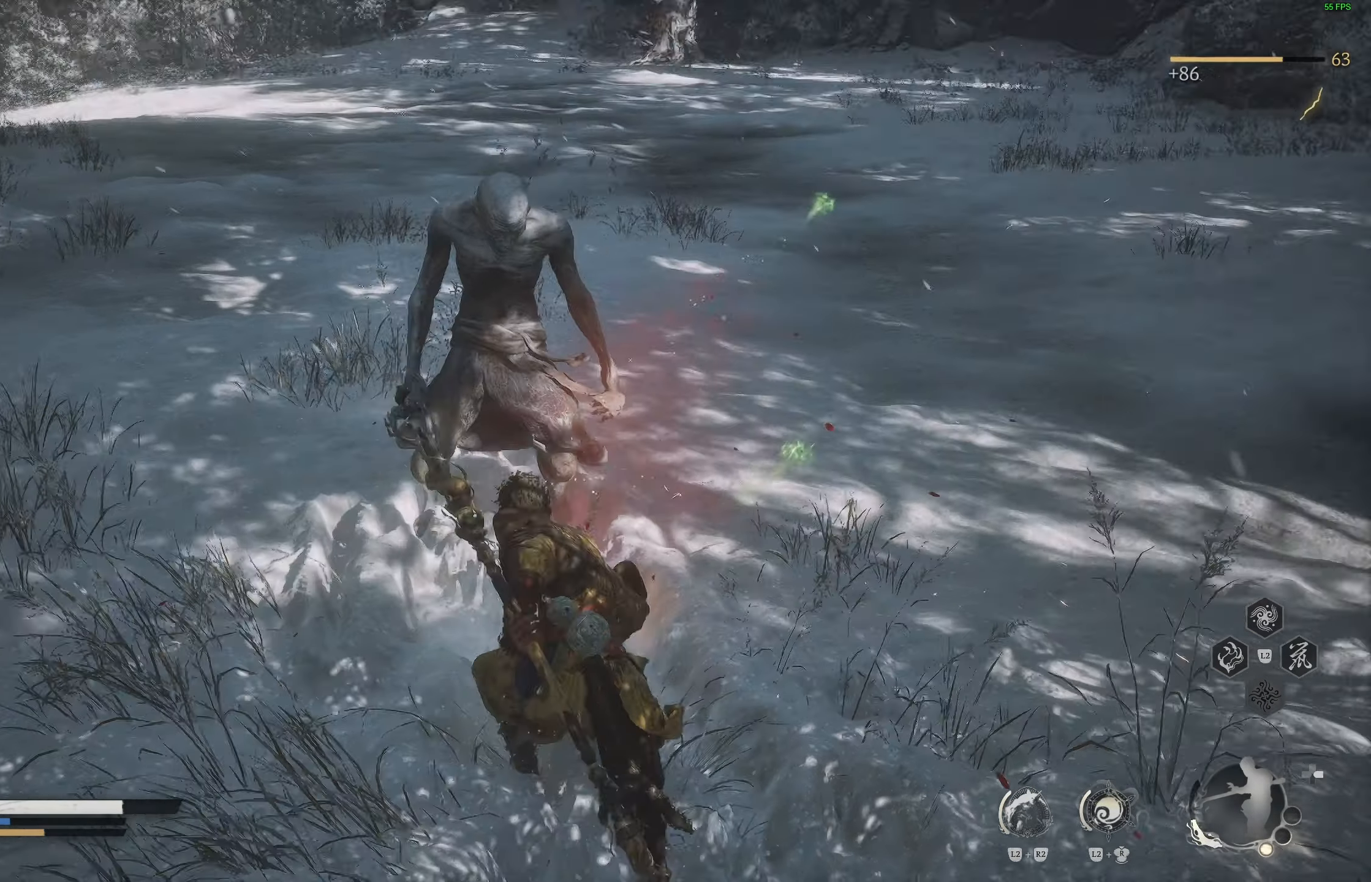
{"dt_ms": 500, "buttons": [], "left_stick": "down-left", "right_stick": "left", "events": [[33, "right_stick", "center"], [500, "right_stick", "left"]]}
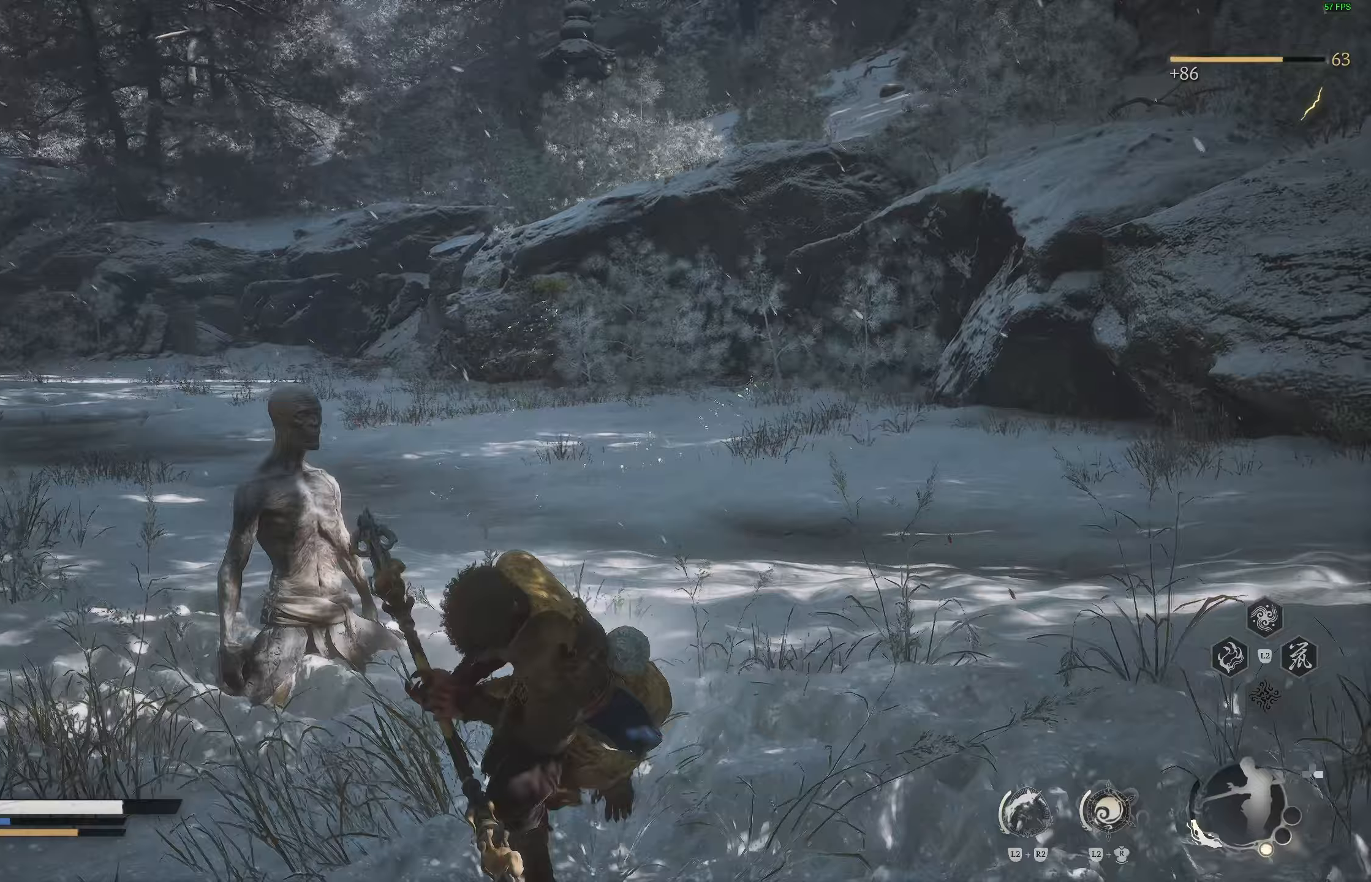
{"dt_ms": 500, "buttons": [], "left_stick": "down-left", "right_stick": "left", "events": []}
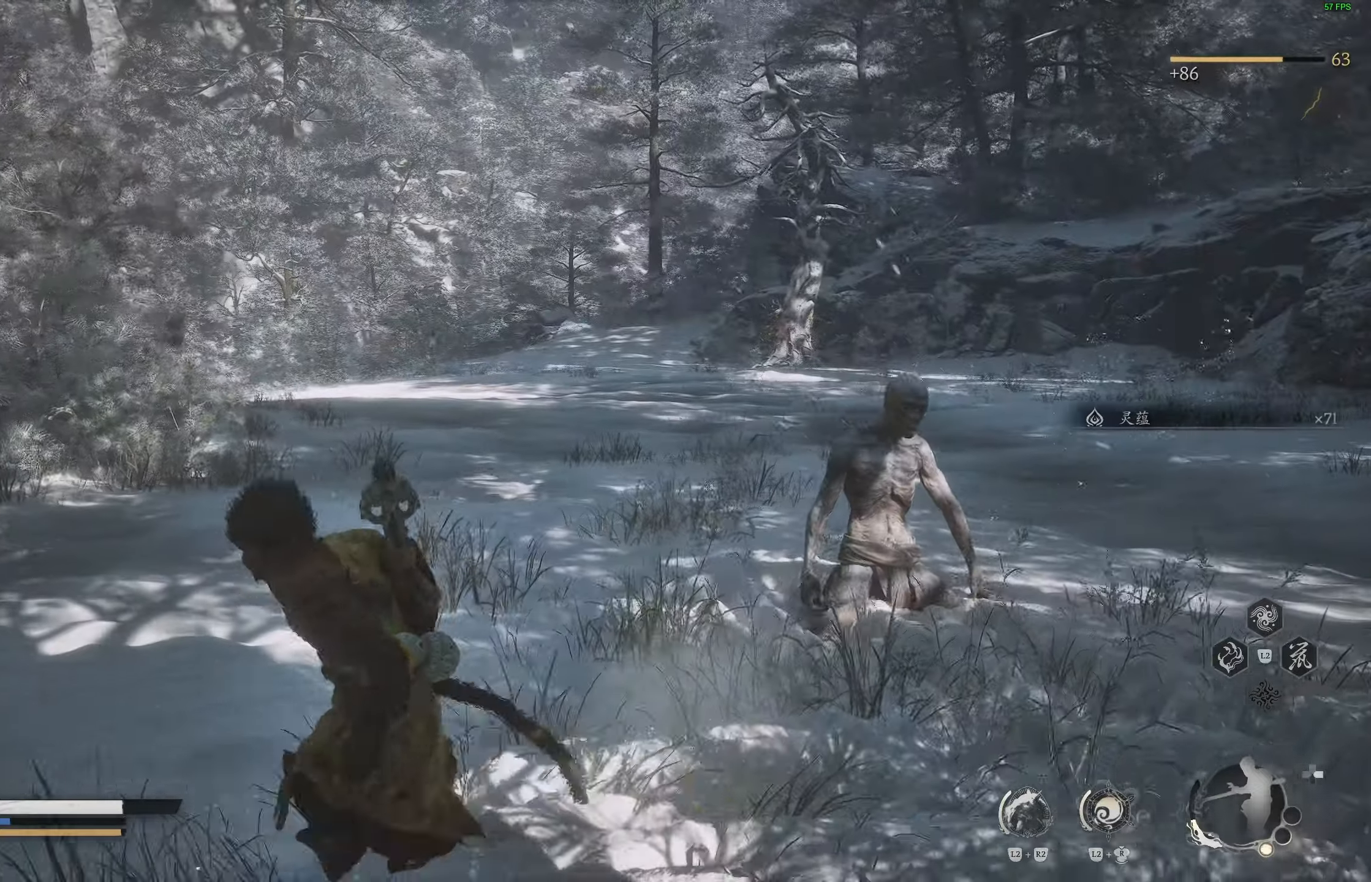
{"dt_ms": 500, "buttons": [], "left_stick": "down-left", "right_stick": "left", "events": []}
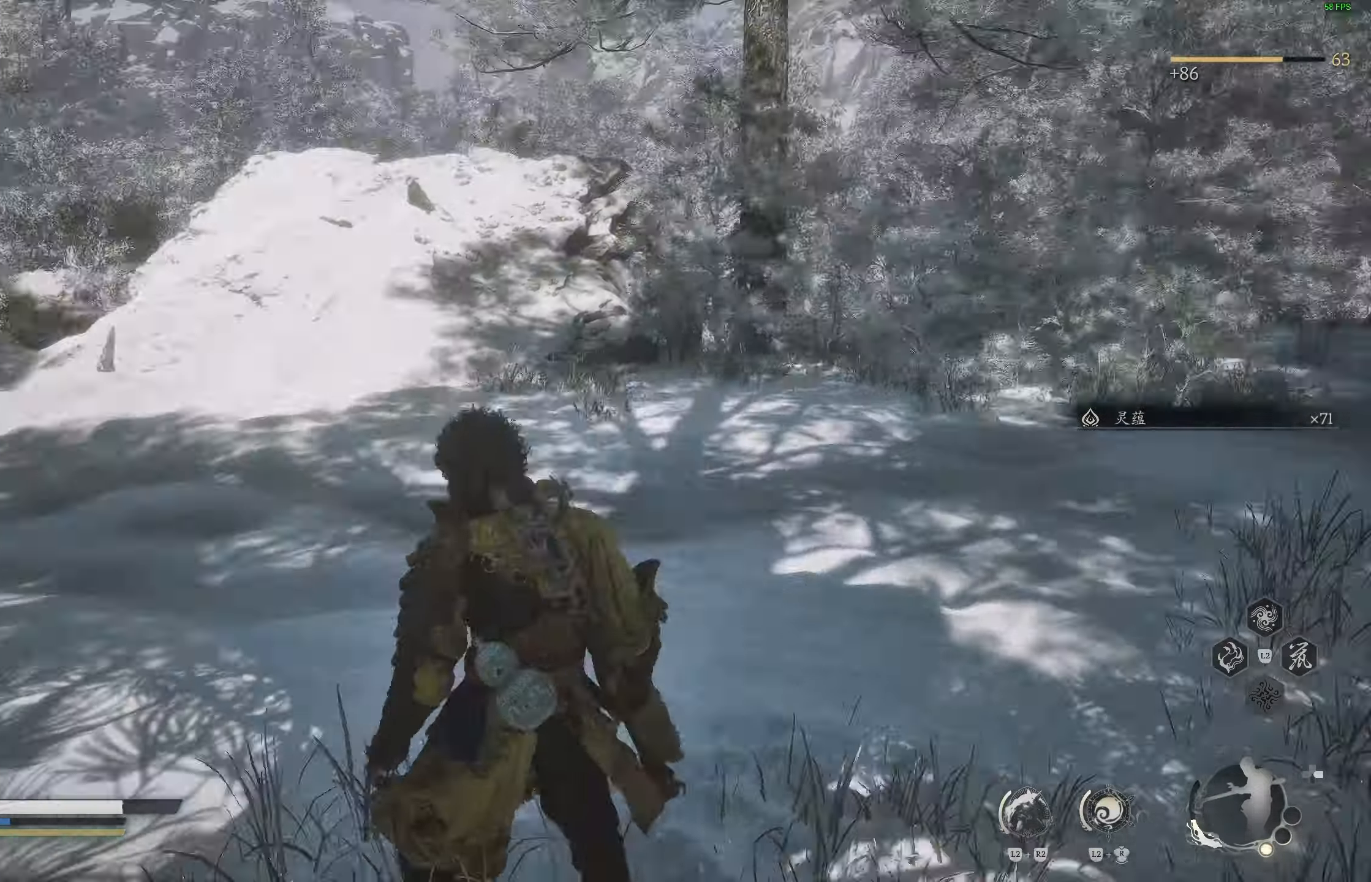
{"dt_ms": 500, "buttons": [], "left_stick": "up-right", "right_stick": "center", "events": [[100, "left_stick", "center"], [200, "left_stick", "right"], [283, "left_stick", "up-right"], [500, "right_stick", "center"]]}
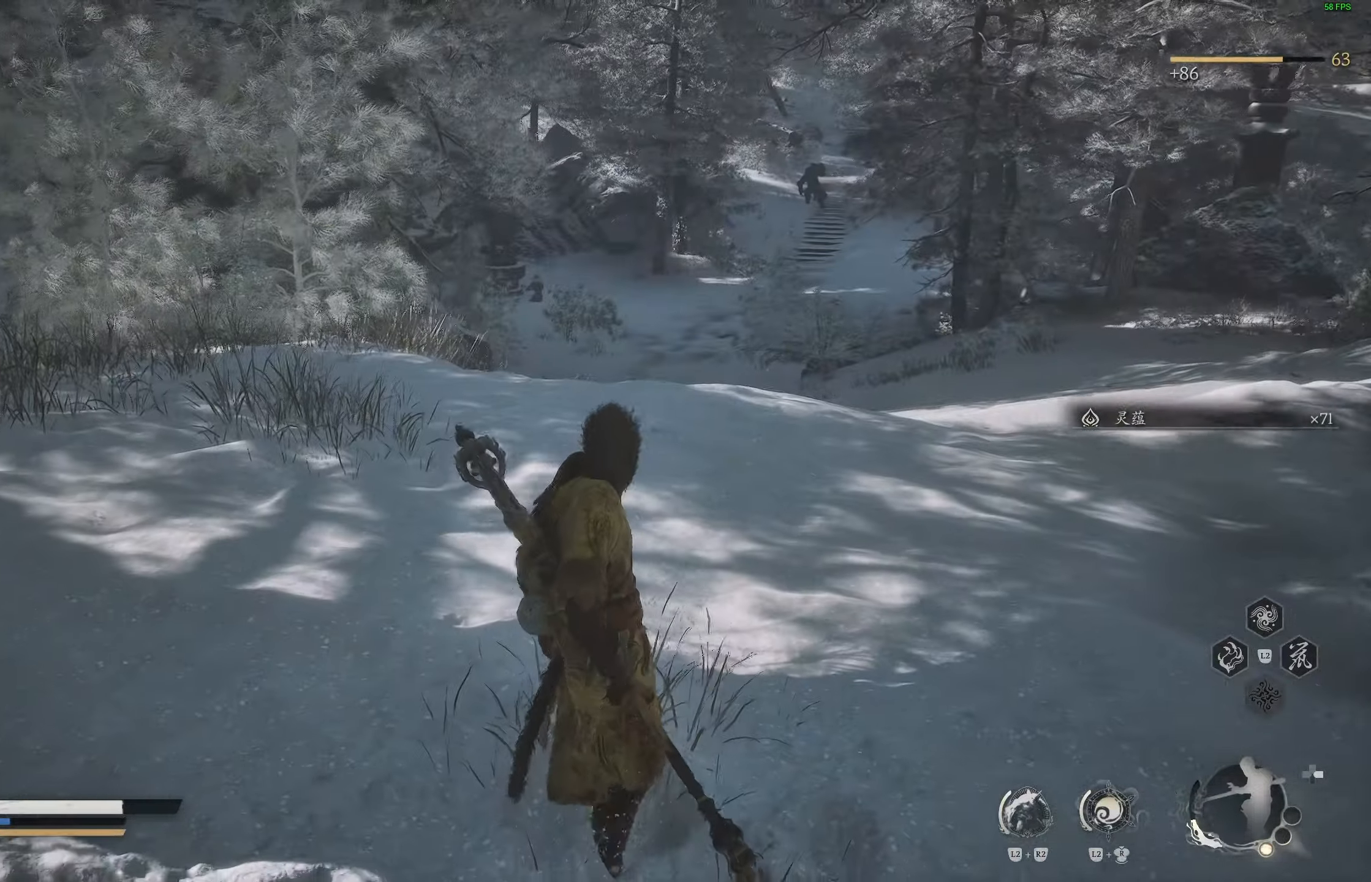
{"dt_ms": 500, "buttons": [], "left_stick": "up", "right_stick": "center", "events": [[17, "left_stick", "up"], [233, "right_stick", "right"], [383, "right_stick", "center"]]}
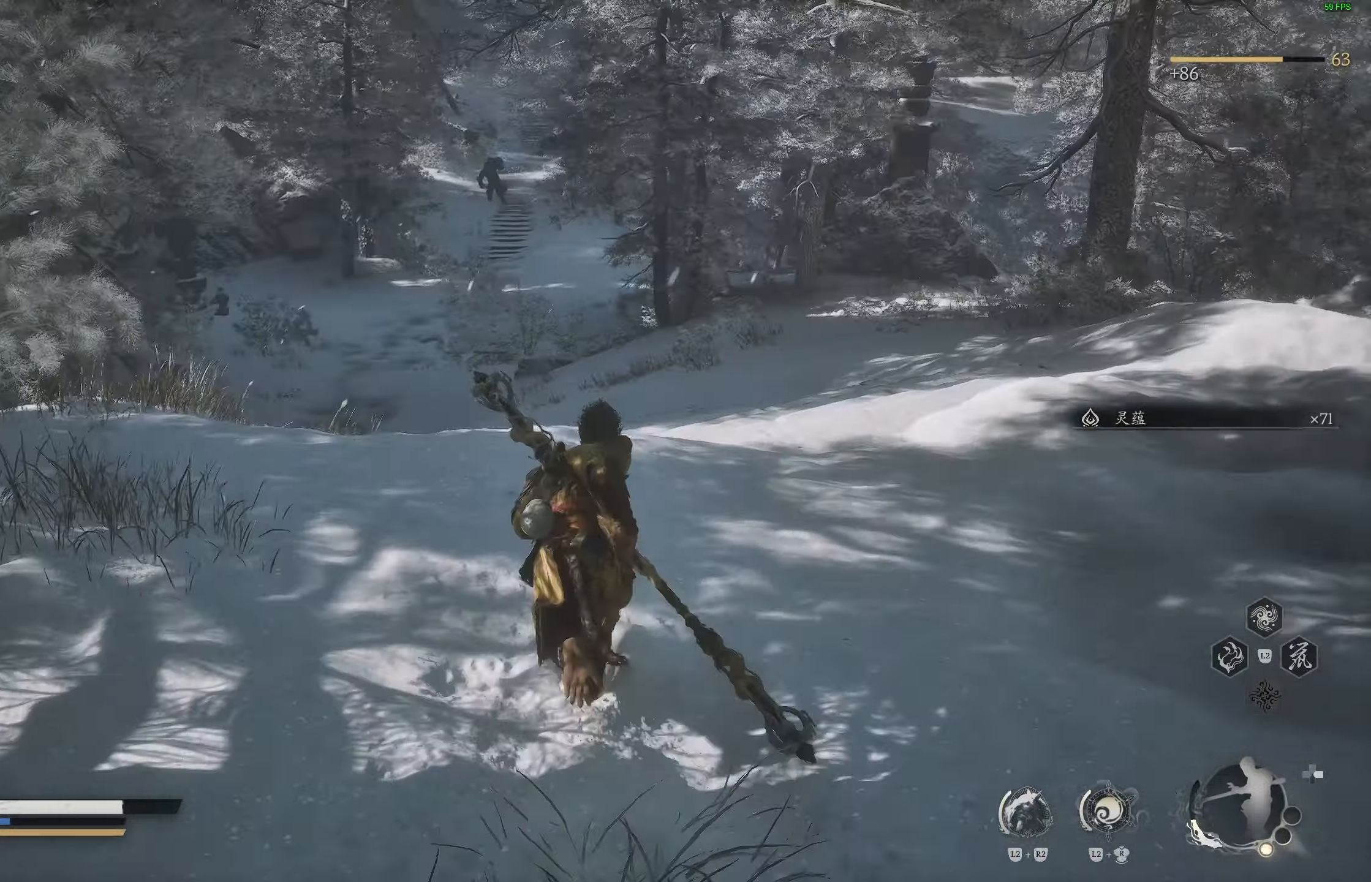
{"dt_ms": 500, "buttons": ["L3"], "left_stick": "up", "right_stick": "center", "events": [[450, "L3", "down"]]}
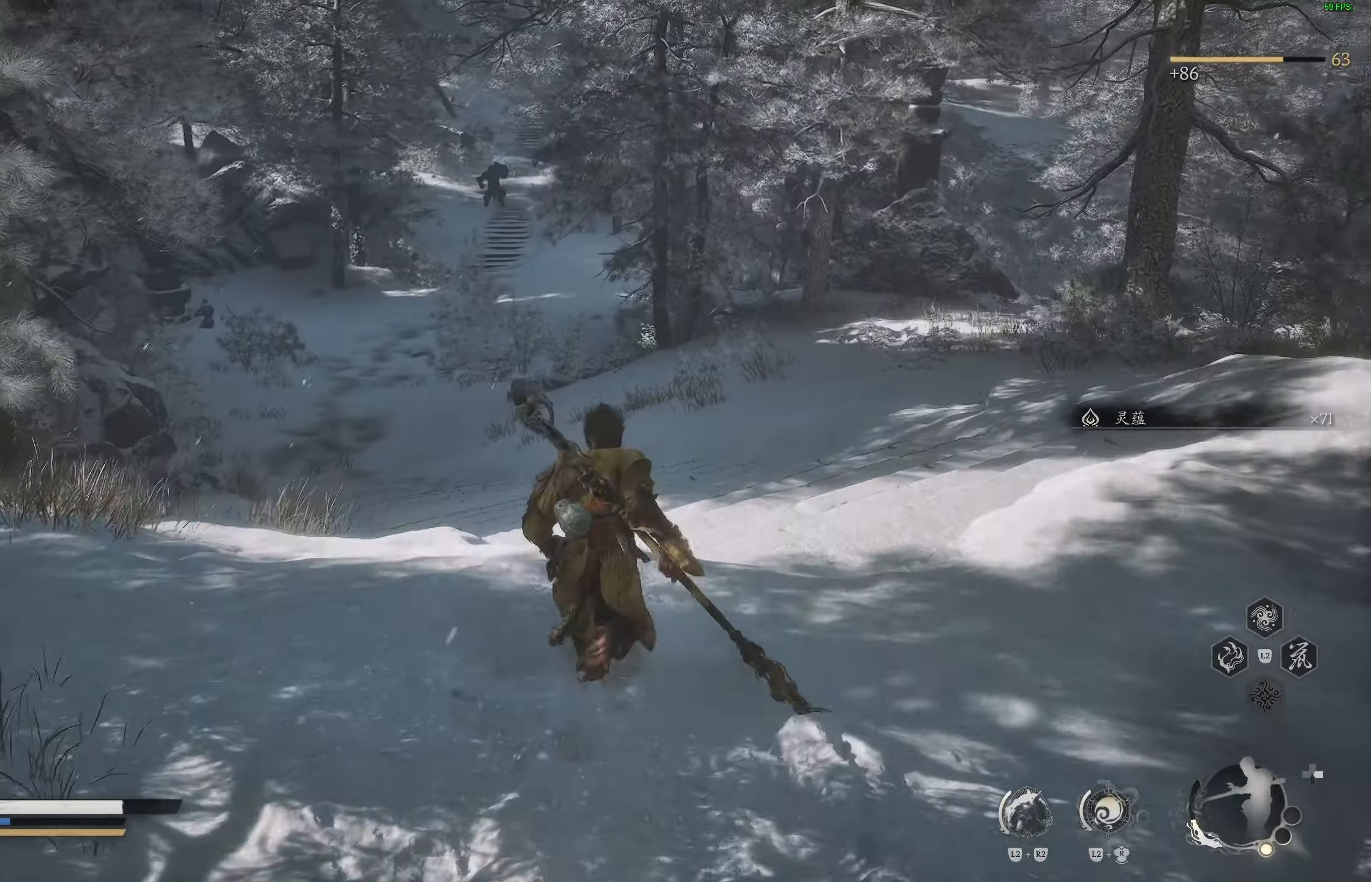
{"dt_ms": 500, "buttons": [], "left_stick": "up", "right_stick": "center", "events": [[67, "L3", "up"], [200, "right_stick", "right"], [317, "right_stick", "center"]]}
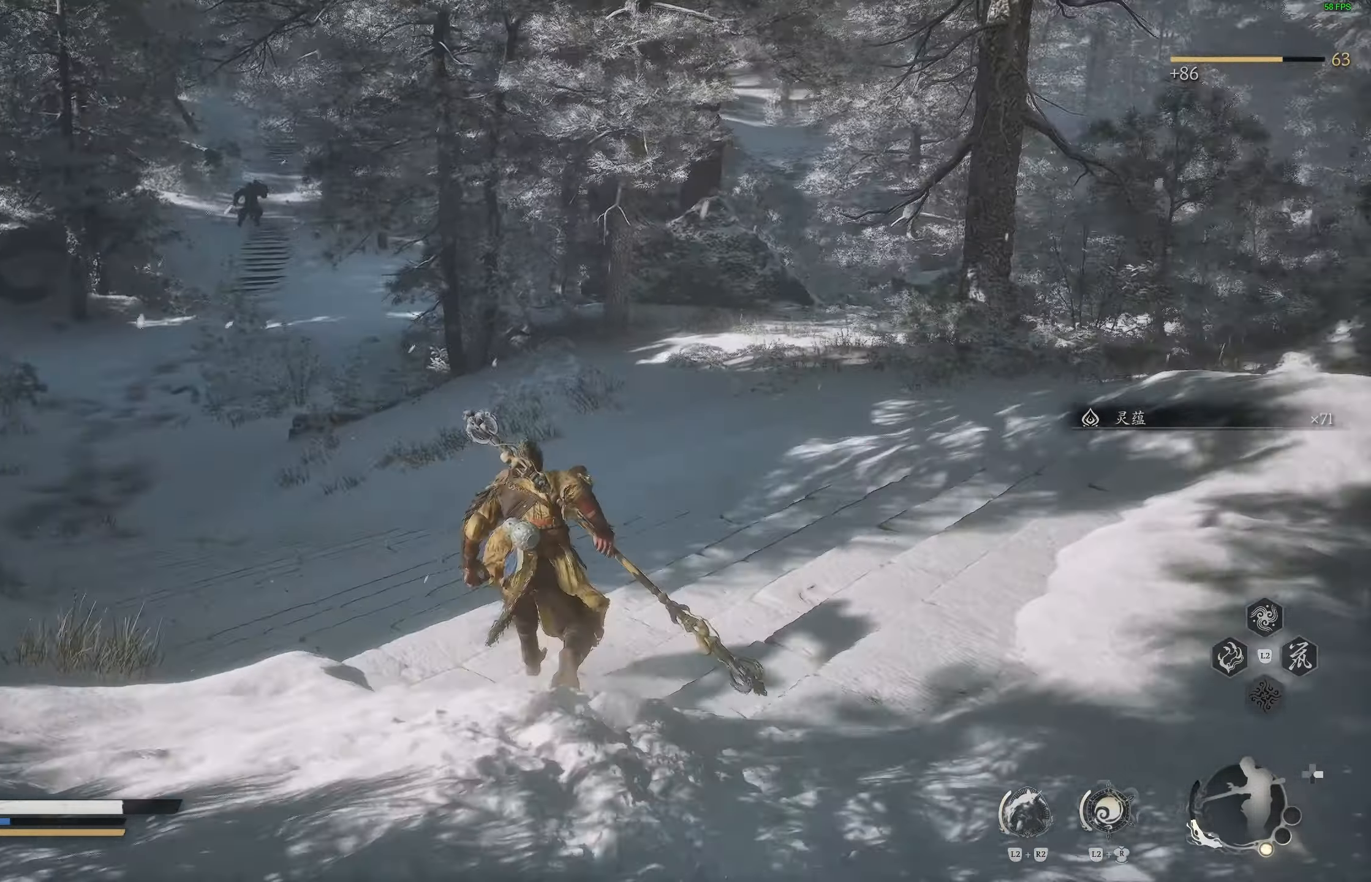
{"dt_ms": 500, "buttons": [], "left_stick": "up", "right_stick": "center", "events": []}
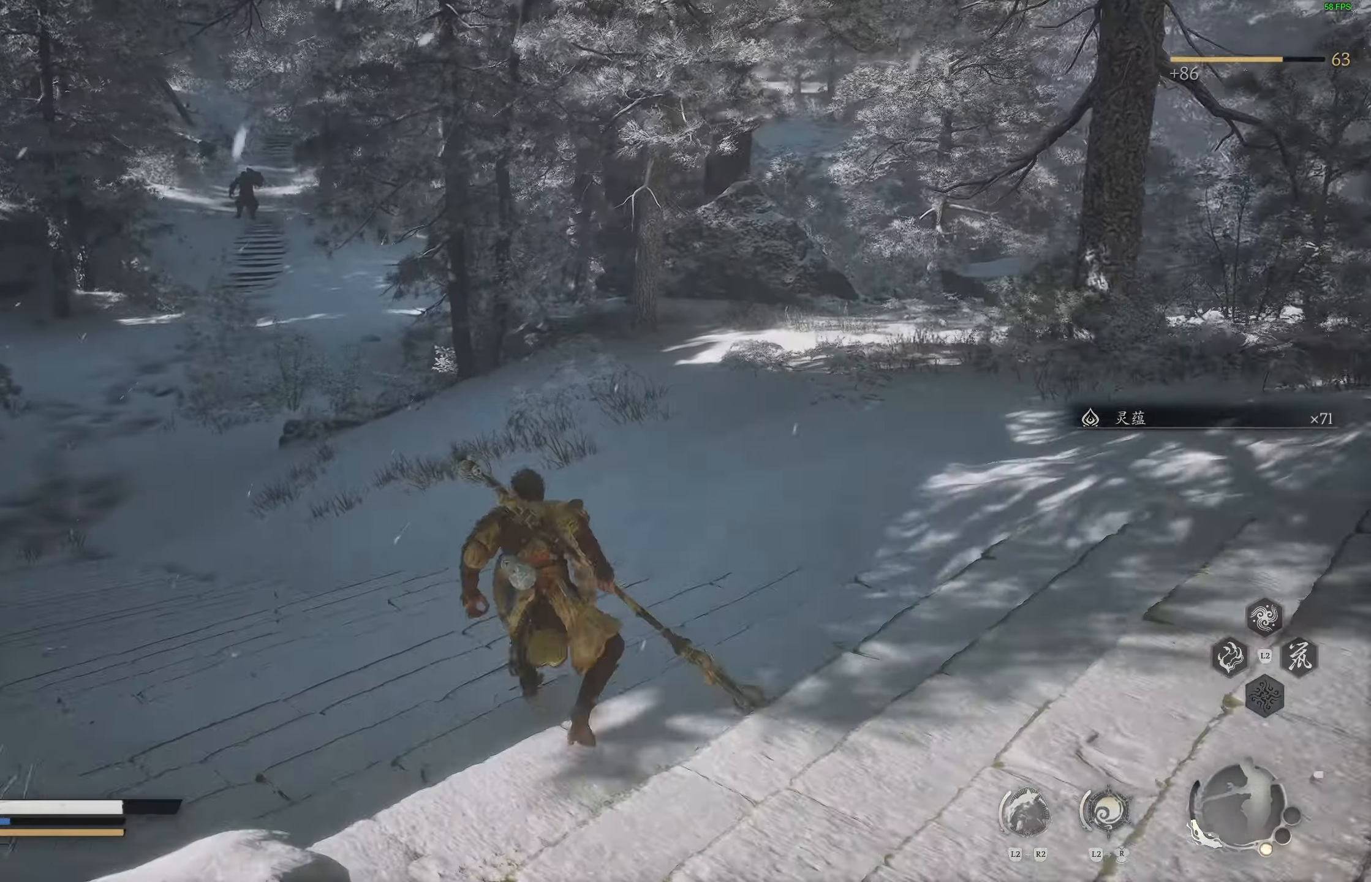
{"dt_ms": 500, "buttons": [], "left_stick": "up", "right_stick": "left", "events": [[17, "right_stick", "right"], [217, "right_stick", "center"], [500, "right_stick", "left"]]}
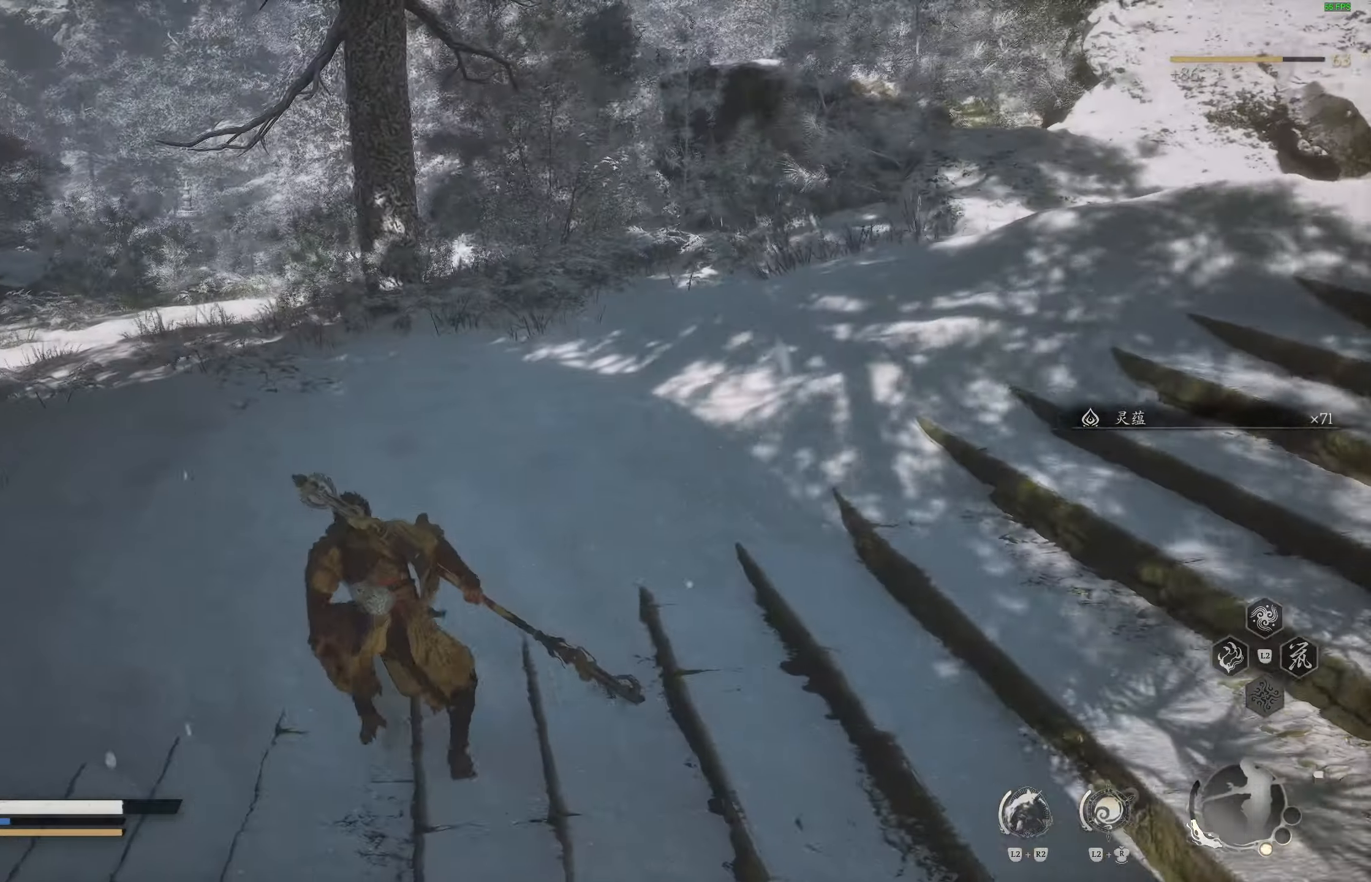
{"dt_ms": 500, "buttons": [], "left_stick": "up", "right_stick": "center", "events": [[333, "right_stick", "center"]]}
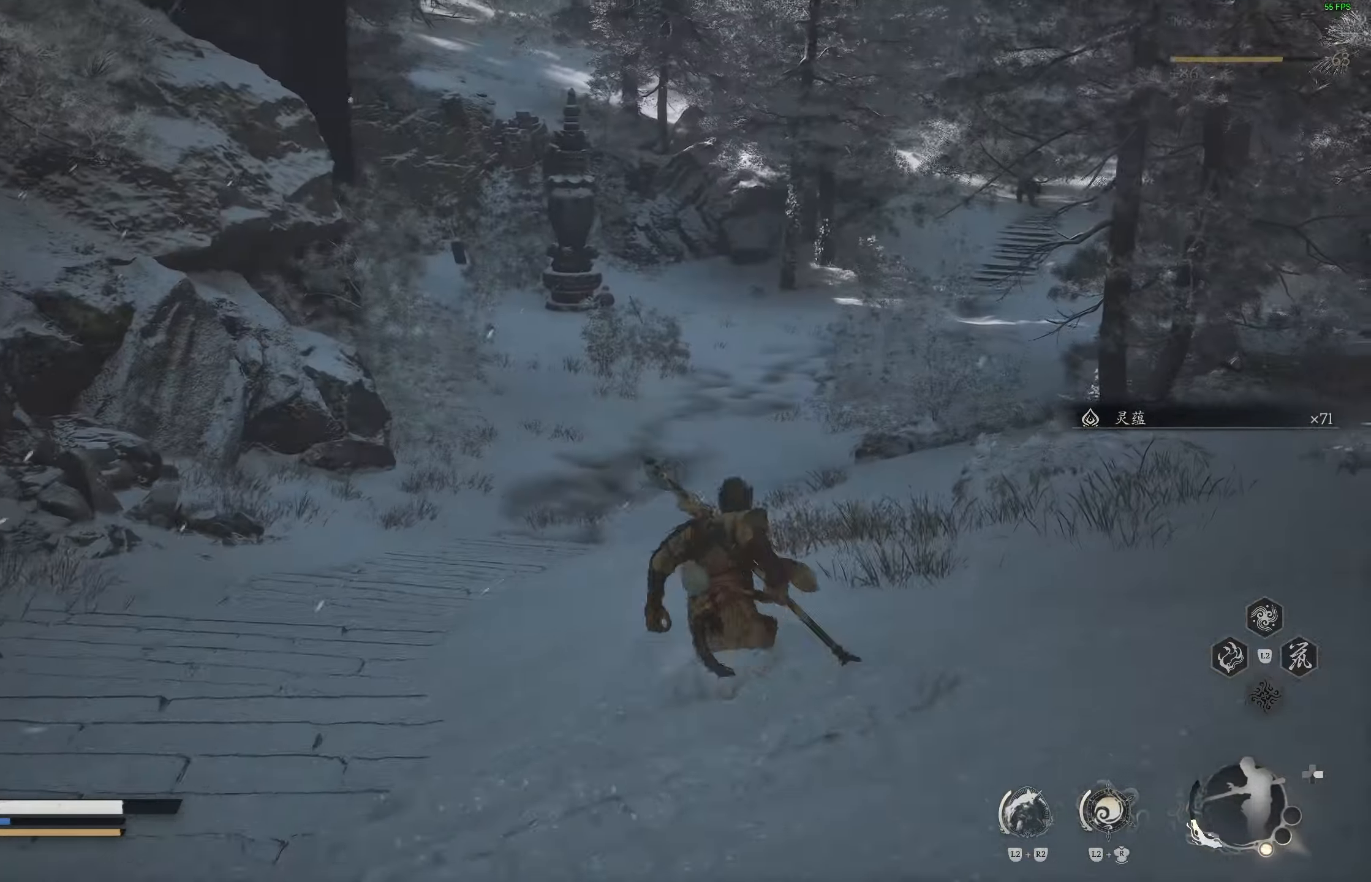
{"dt_ms": 500, "buttons": [], "left_stick": "up", "right_stick": "center", "events": [[317, "right_stick", "up"], [500, "right_stick", "center"]]}
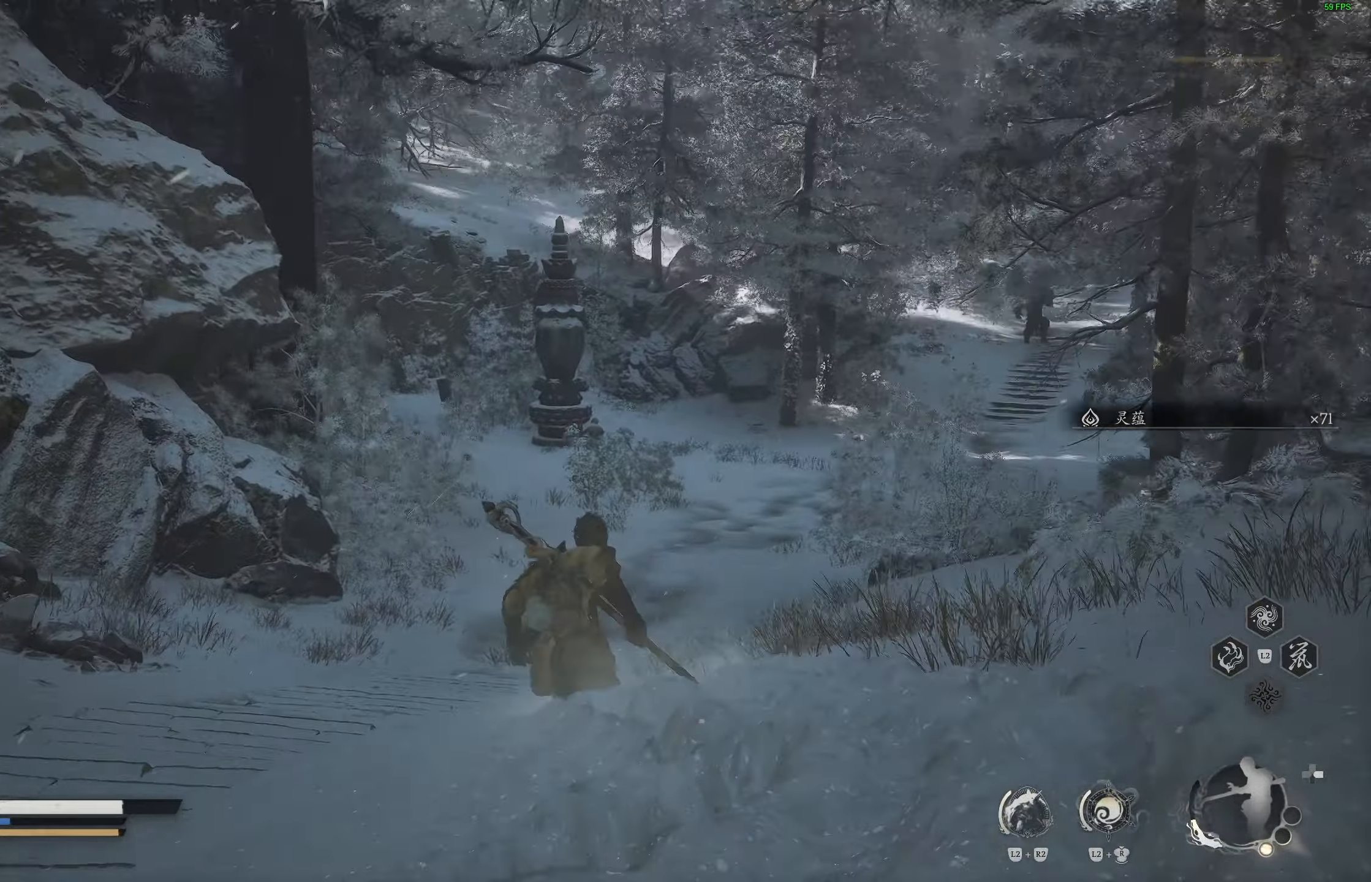
{"dt_ms": 500, "buttons": [], "left_stick": "up", "right_stick": "center", "events": []}
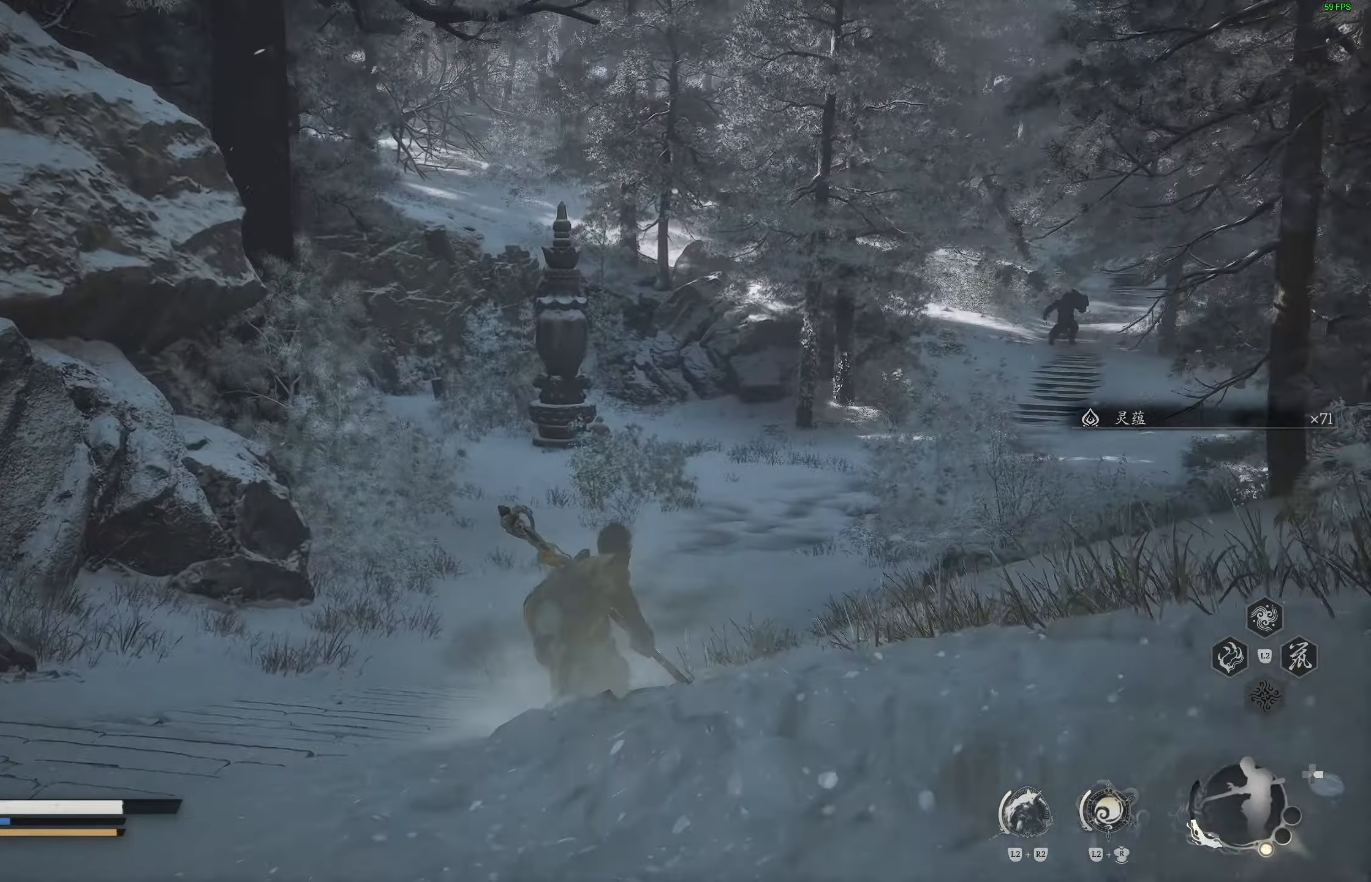
{"dt_ms": 500, "buttons": [], "left_stick": "up", "right_stick": "center", "events": [[117, "right_stick", "right"], [500, "right_stick", "center"]]}
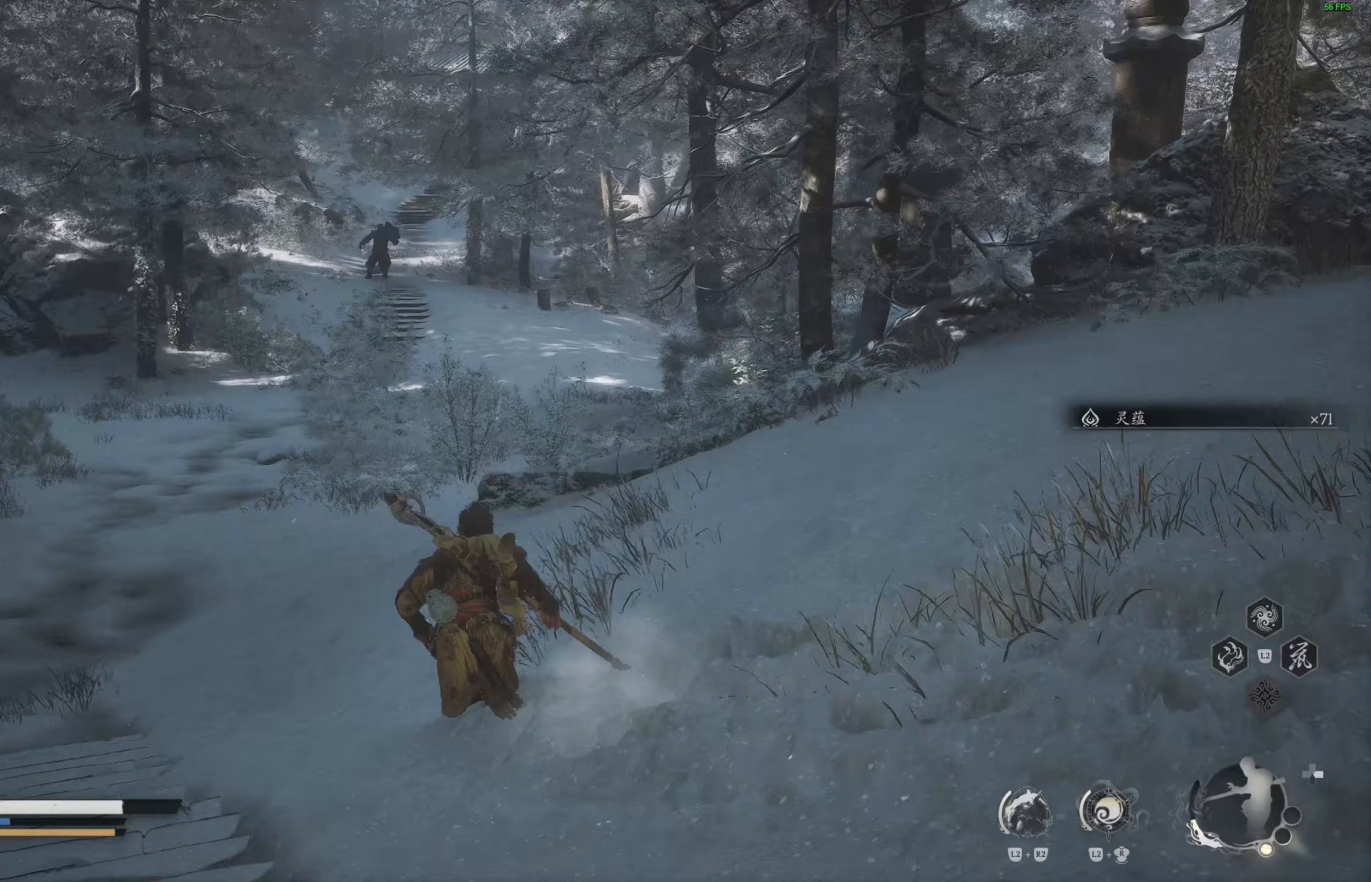
{"dt_ms": 500, "buttons": [], "left_stick": "up", "right_stick": "center", "events": [[17, "R3", "down"], [117, "R3", "up"], [167, "right_stick", "up"], [383, "right_stick", "center"]]}
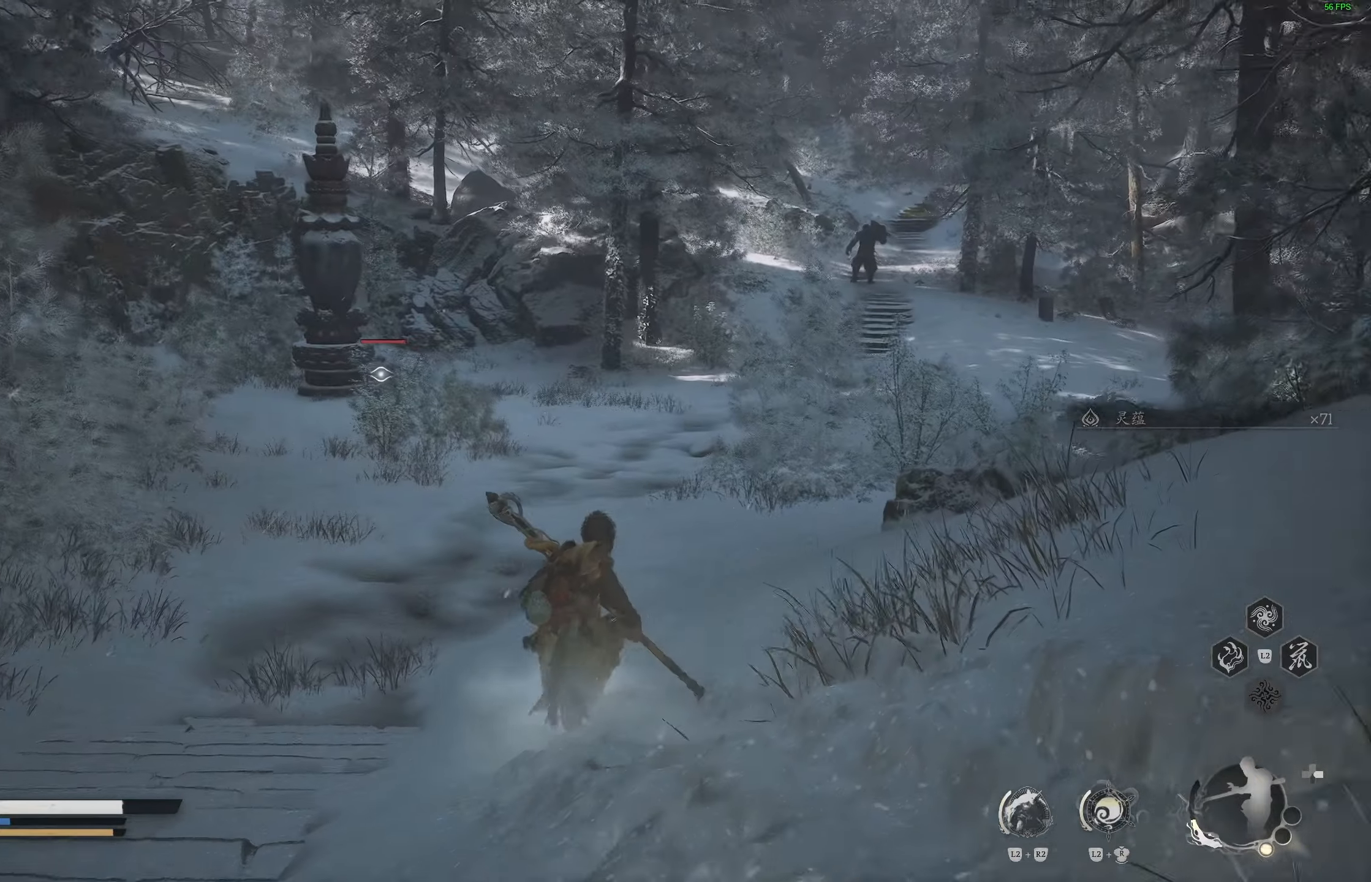
{"dt_ms": 500, "buttons": [], "left_stick": "up", "right_stick": "up", "events": [[50, "R3", "down"], [150, "R3", "up"], [183, "right_stick", "up"]]}
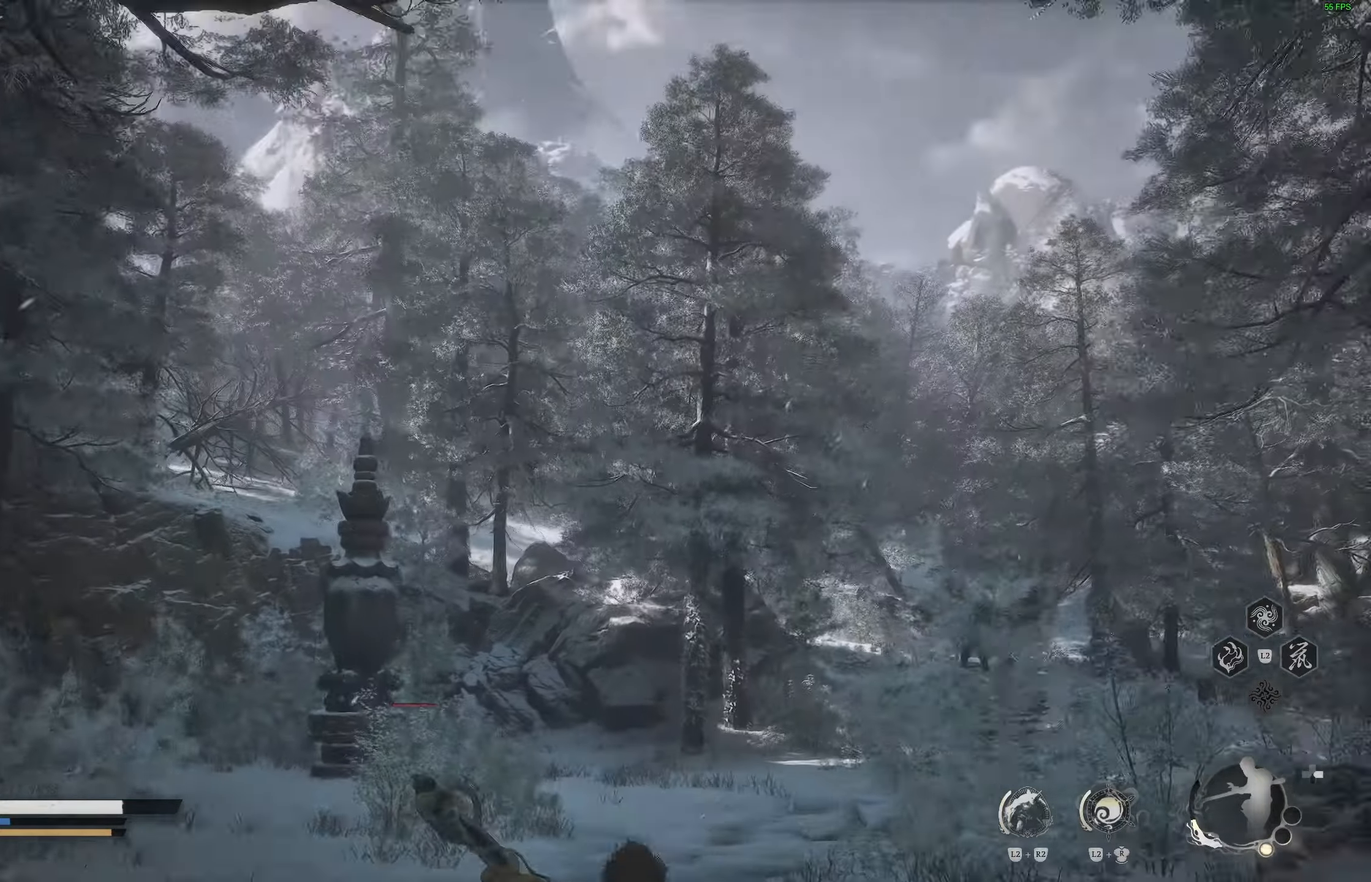
{"dt_ms": 500, "buttons": [], "left_stick": "up", "right_stick": "down-right", "events": [[50, "right_stick", "center"], [100, "right_stick", "right"], [267, "right_stick", "center"], [433, "right_stick", "down-right"]]}
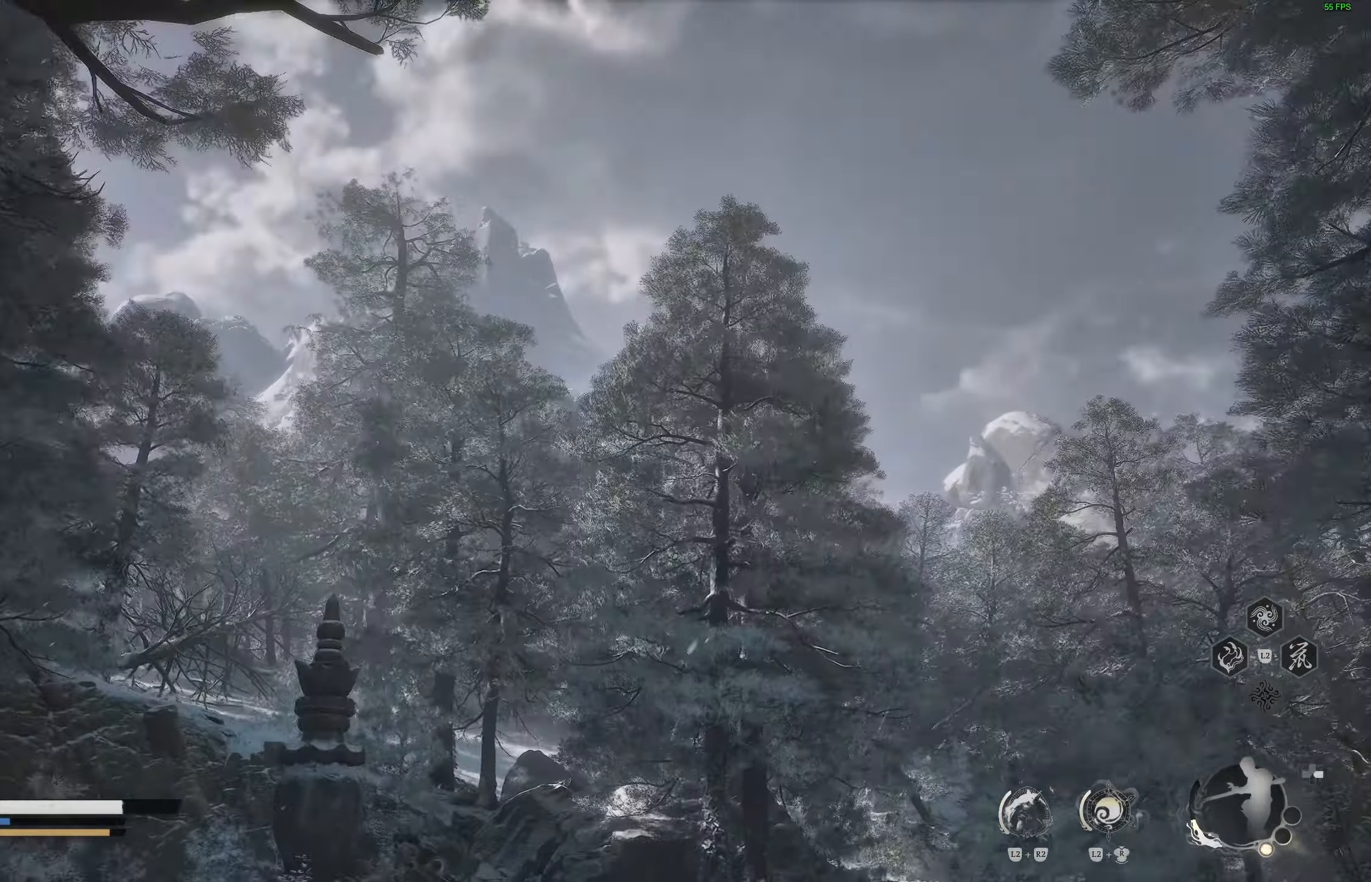
{"dt_ms": 1000, "buttons": [], "left_stick": "up", "right_stick": "center"}
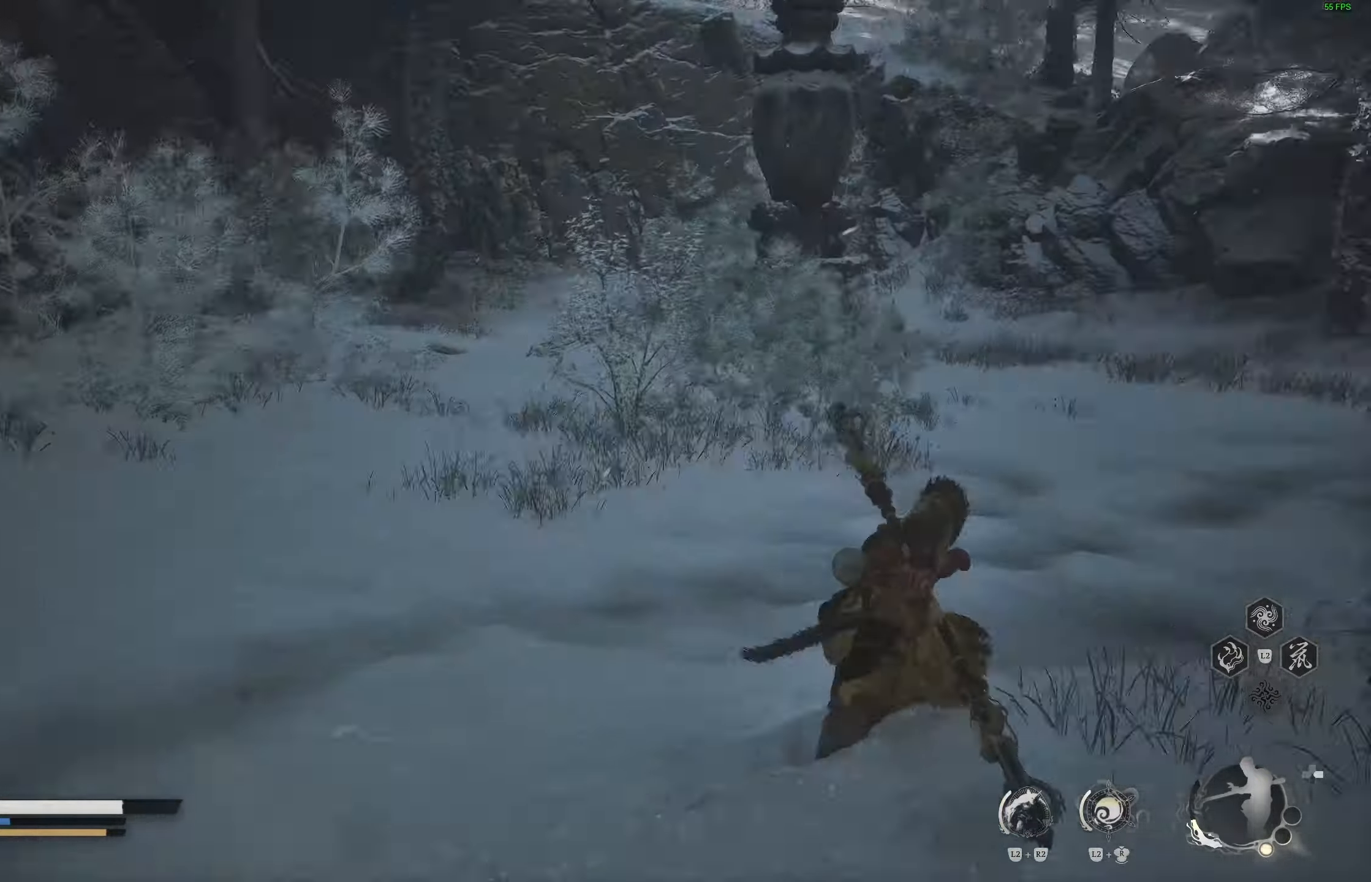
{"dt_ms": 500, "buttons": [], "left_stick": "up", "right_stick": "right", "events": [[133, "R3", "down"], [250, "R3", "up"], [467, "right_stick", "right"]]}
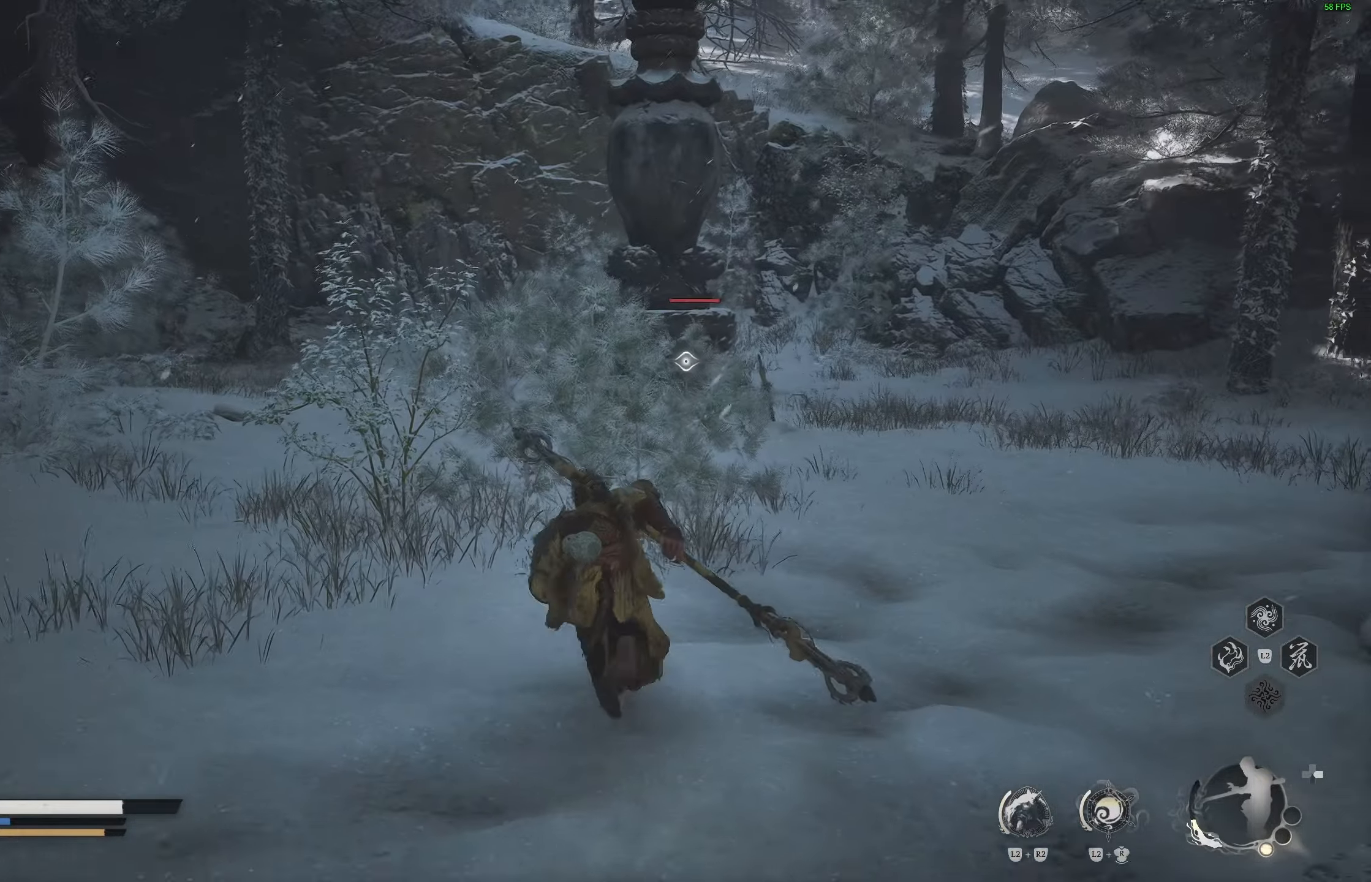
{"dt_ms": 500, "buttons": [], "left_stick": "up", "right_stick": "center", "events": [[117, "right_stick", "center"], [200, "right_stick", "left"], [333, "right_stick", "center"]]}